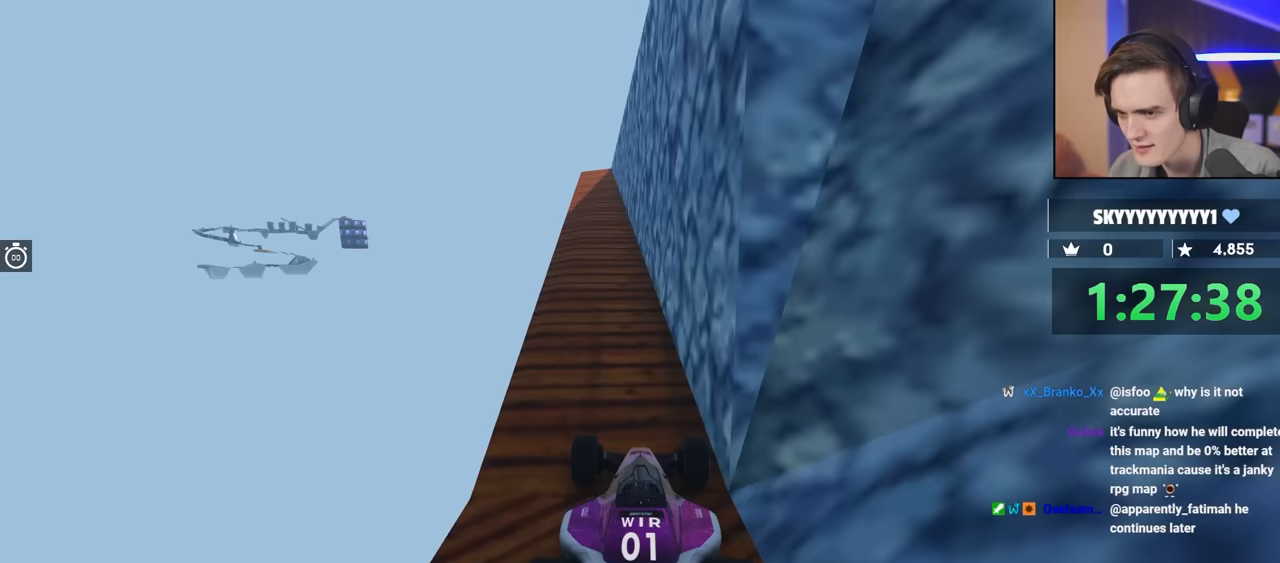
Gameplay with keyboard; each line is a JSON object with the keys held at the frame after it. "events" lists presses ("down") and releases ("up") of "brake", "down", "left", "right" and "up" between this image and that frame as [ms after this image, input, new state], when the widget could be followed in between. No other keys are recorded. Mouse input is not recorded. Key names are as the overlay labels them; some are game actions (e.g. jump) rather than physical keys.
{"keys": [], "events": []}
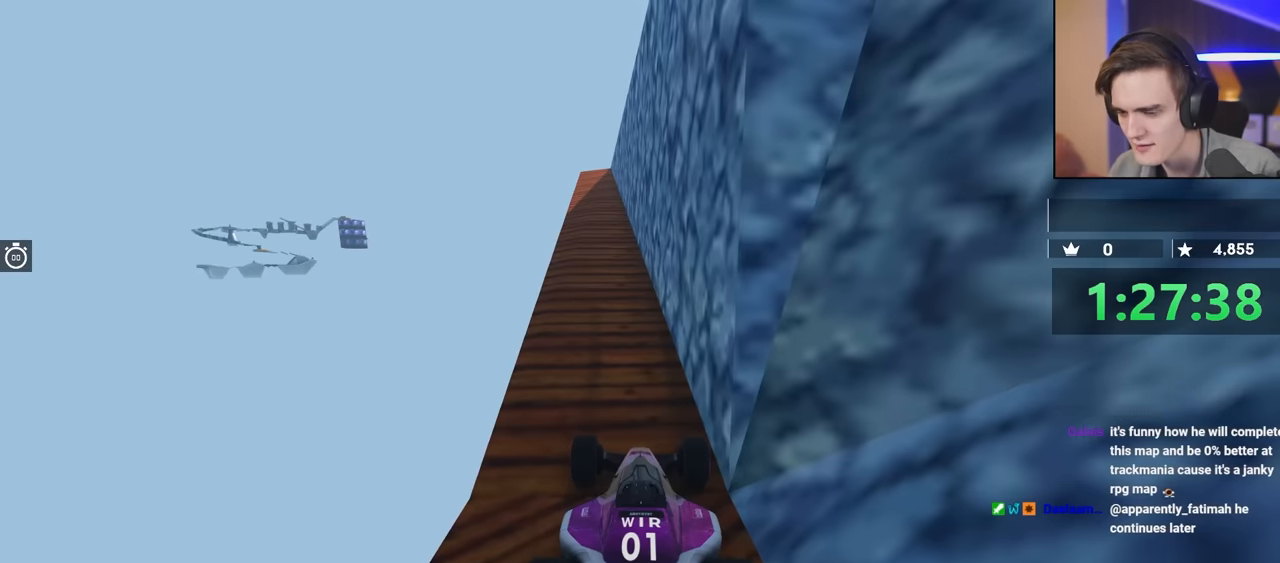
{"keys": [], "events": []}
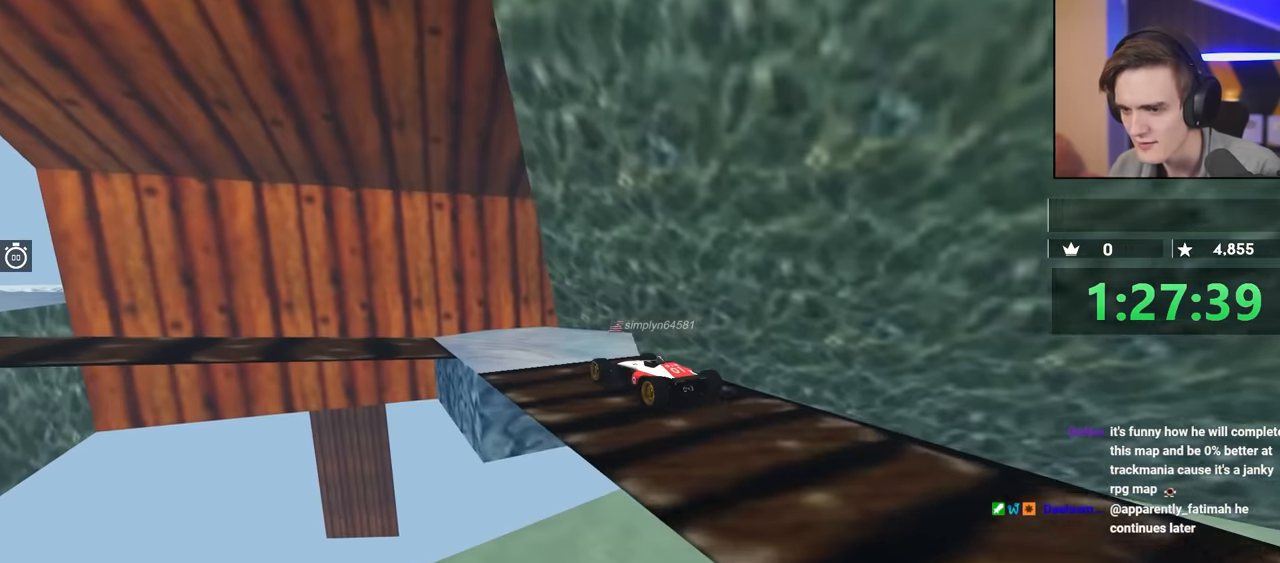
{"keys": [], "events": []}
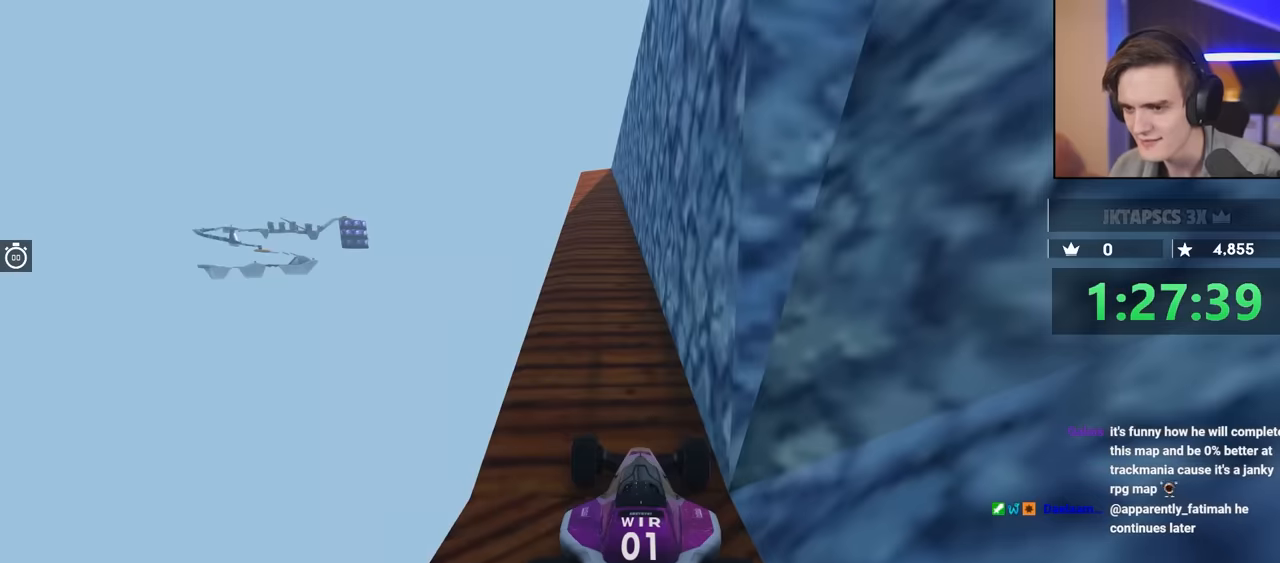
{"keys": [], "events": []}
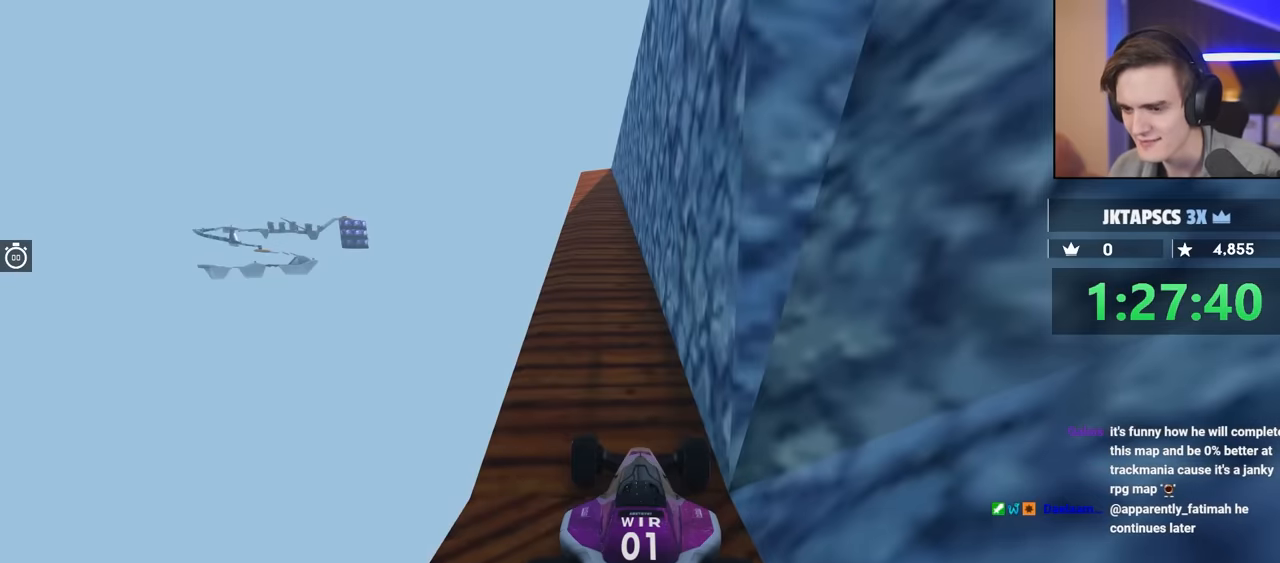
{"keys": ["left", "up"], "events": [[400, "up", "down"], [450, "left", "down"]]}
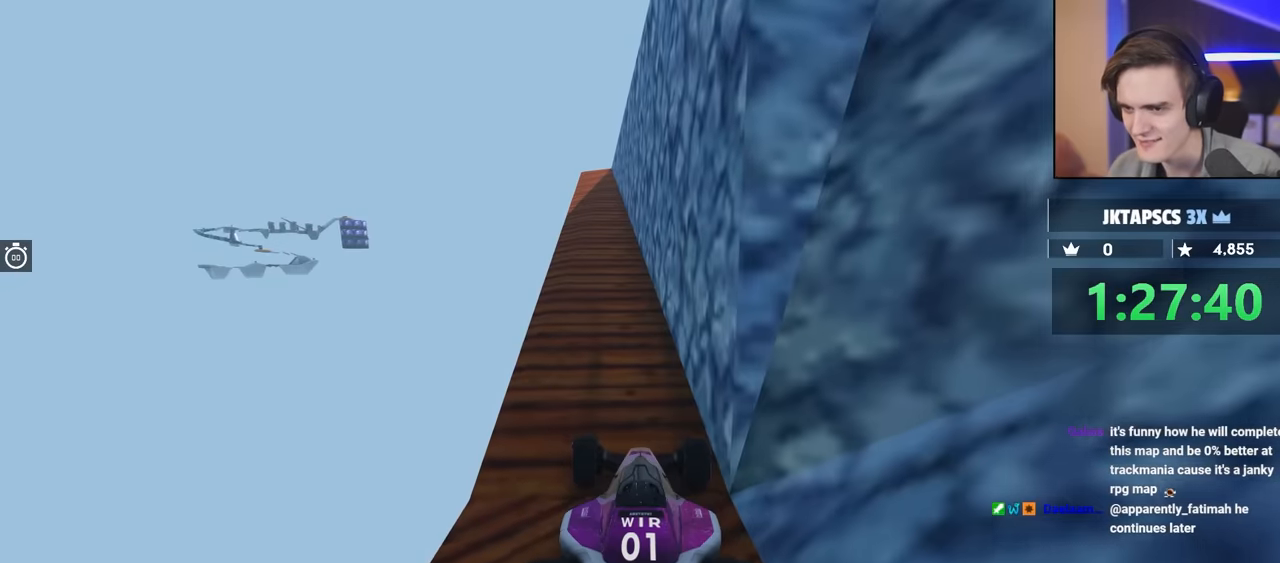
{"keys": ["up"], "events": [[283, "left", "up"]]}
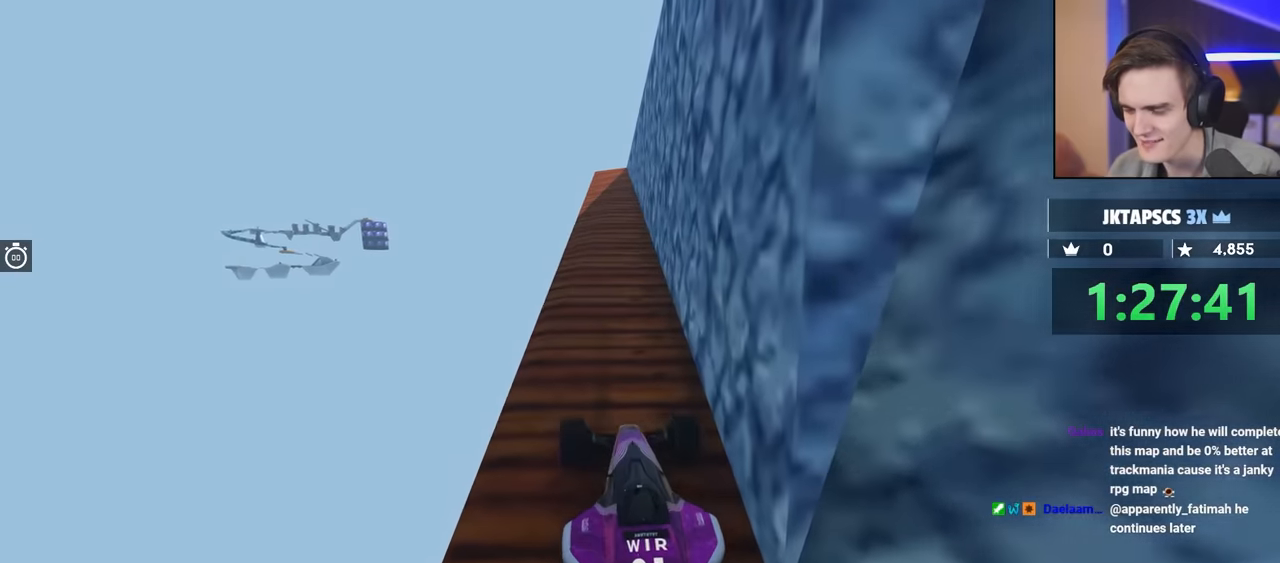
{"keys": ["up"], "events": []}
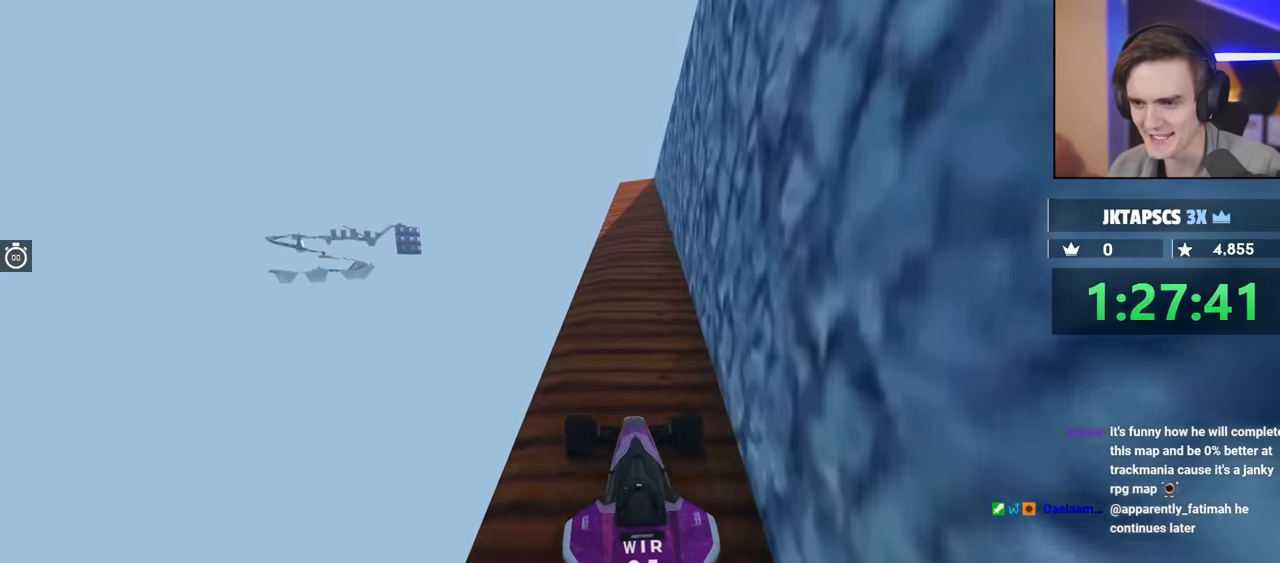
{"keys": ["up"], "events": []}
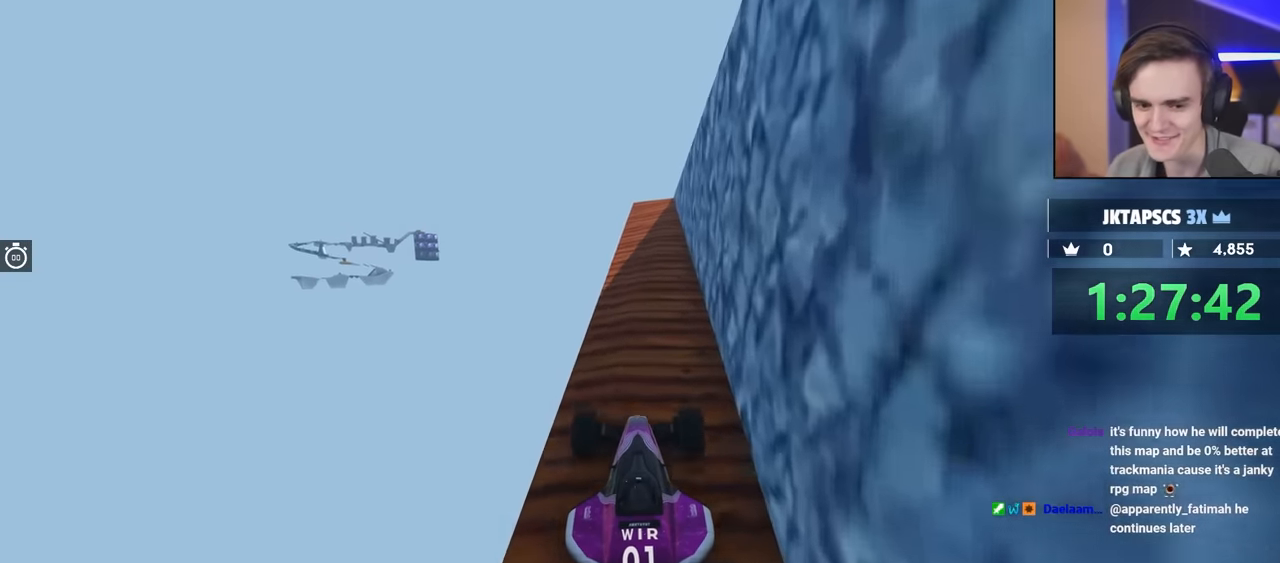
{"keys": ["up"], "events": [[434, "right", "down"], [484, "right", "up"]]}
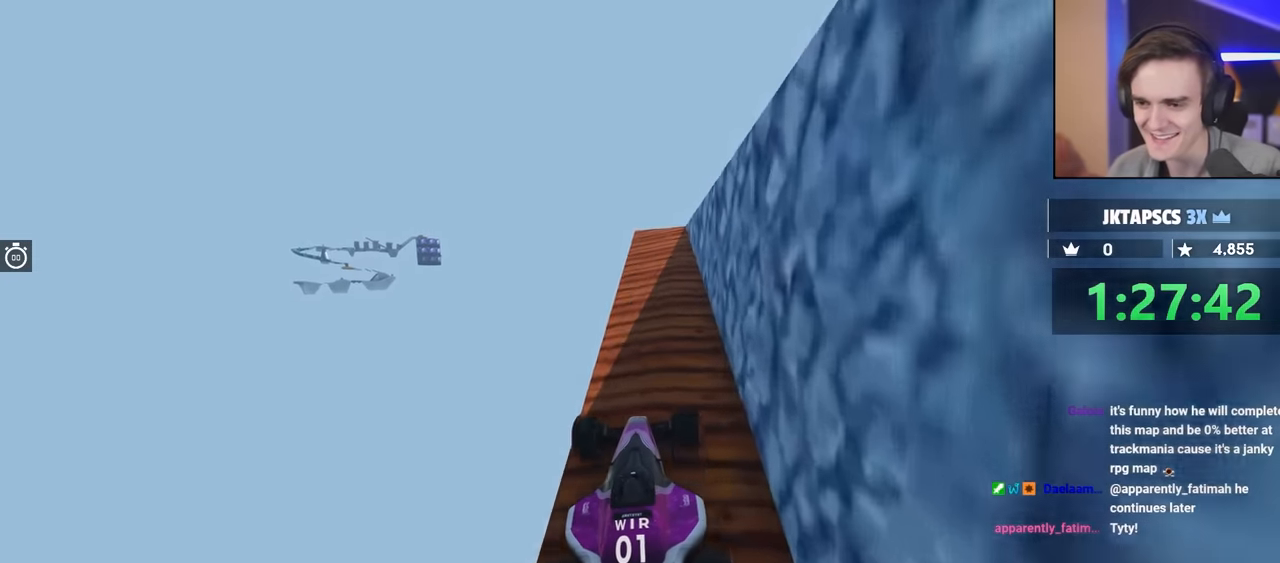
{"keys": [], "events": [[317, "left", "down"], [367, "left", "up"], [417, "up", "up"]]}
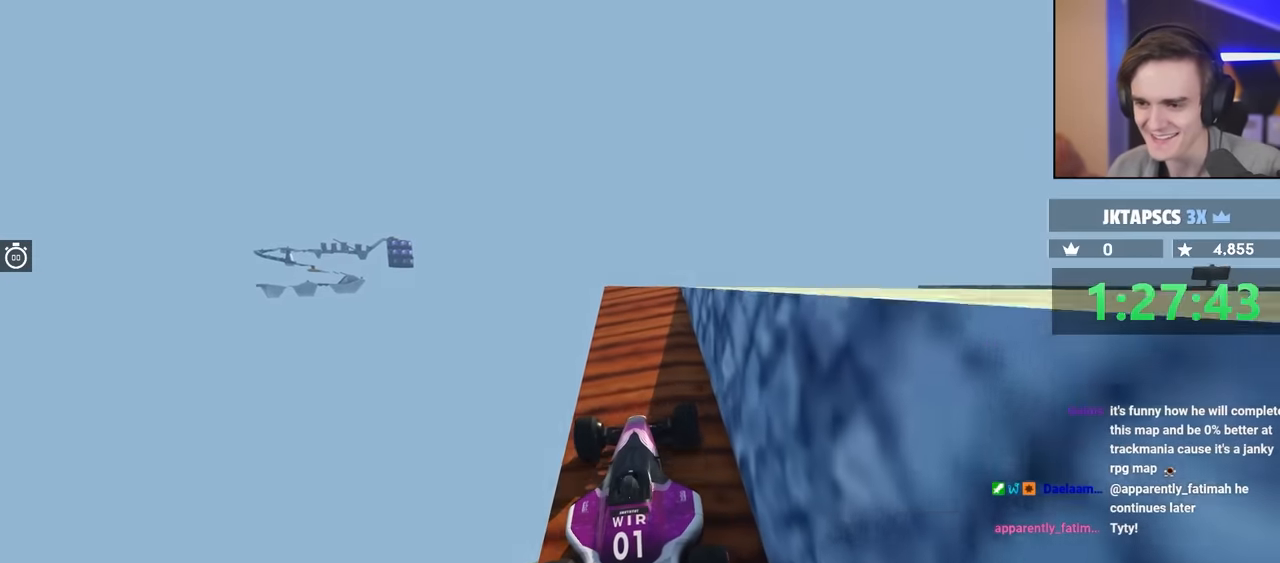
{"keys": ["right"], "events": [[284, "right", "down"]]}
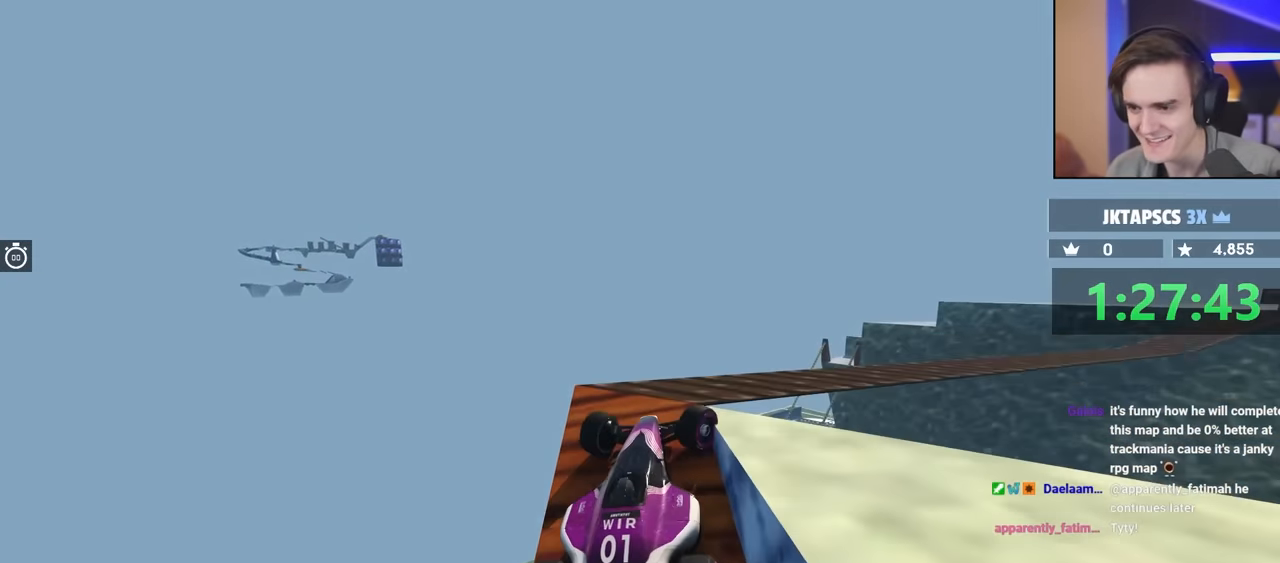
{"keys": ["right"], "events": [[300, "up", "down"], [484, "up", "up"]]}
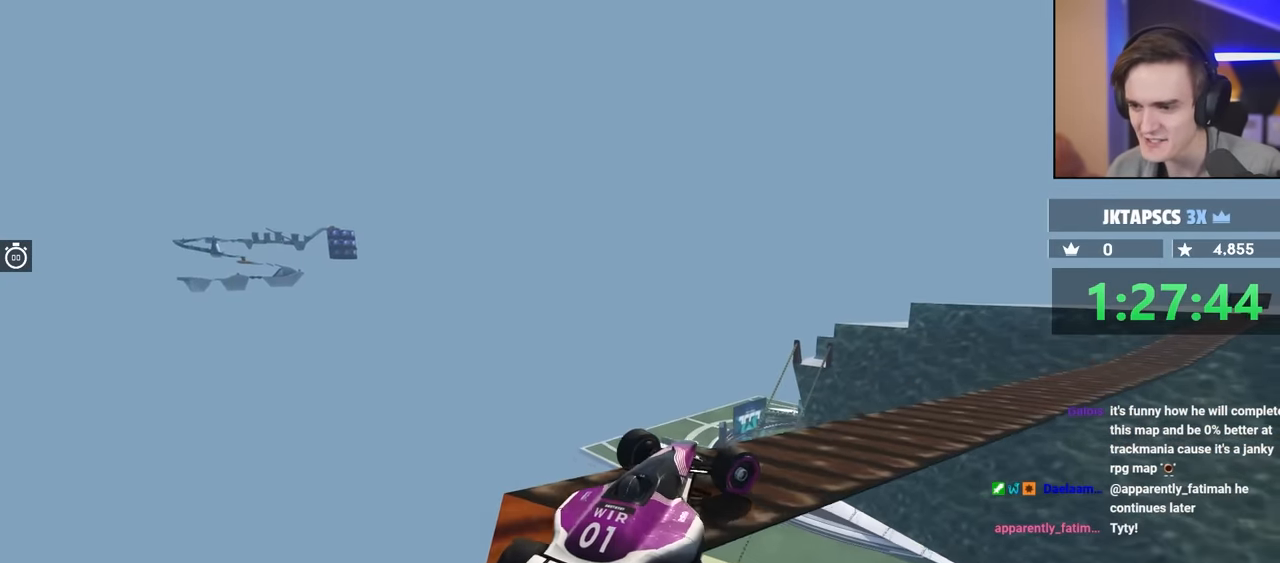
{"keys": ["right"], "events": []}
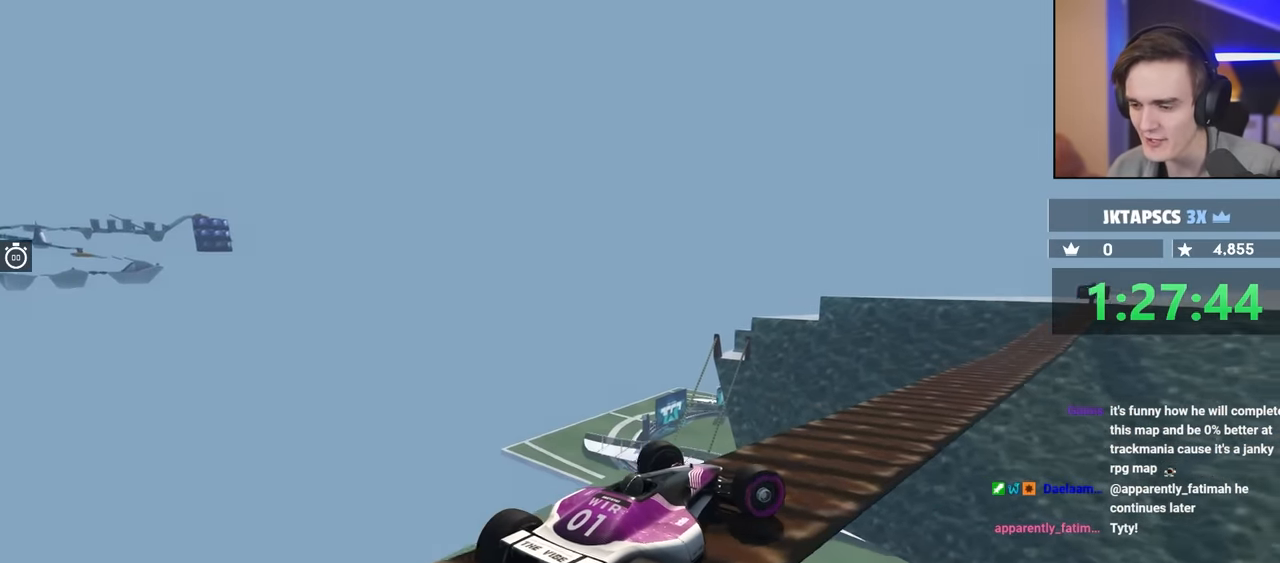
{"keys": [], "events": [[417, "right", "up"]]}
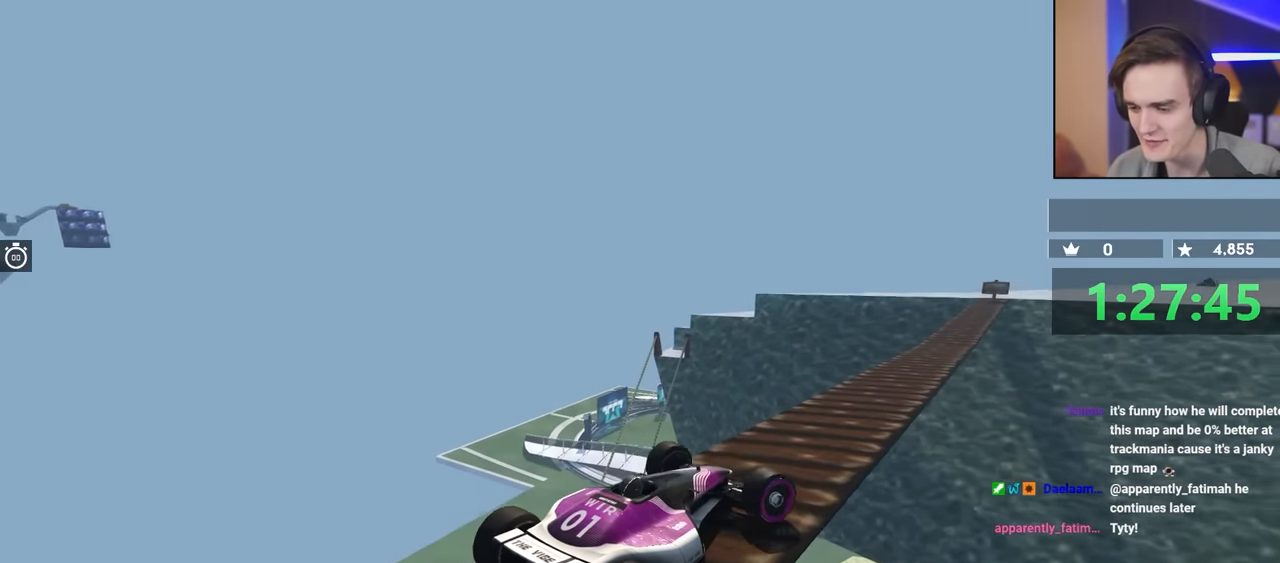
{"keys": [], "events": []}
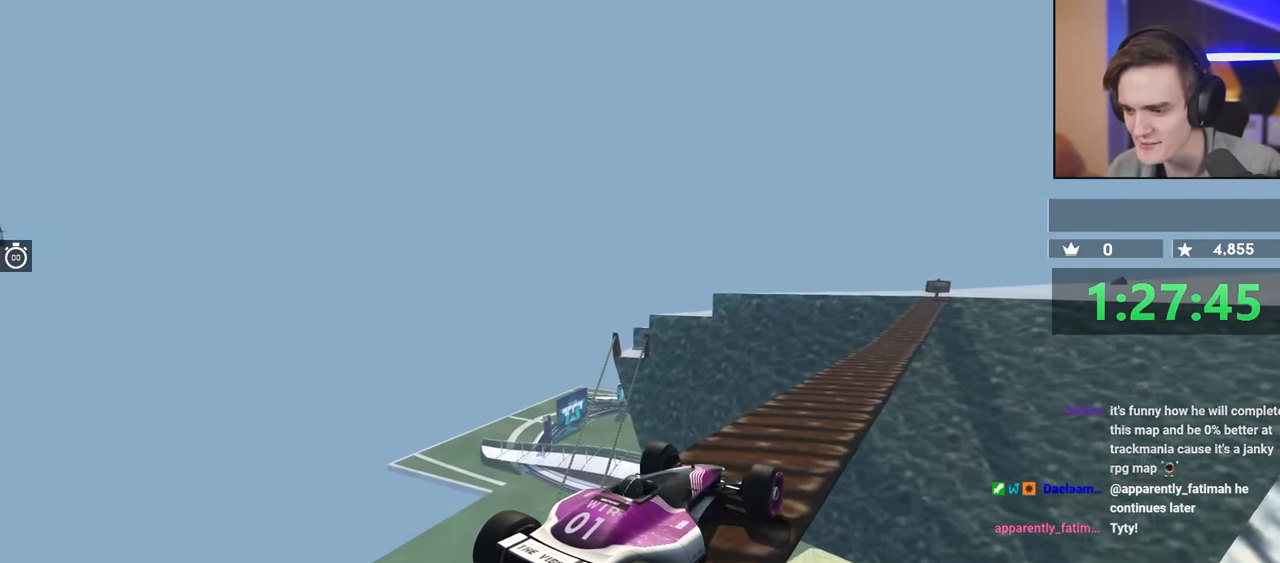
{"keys": [], "events": [[267, "down", "down"], [450, "down", "up"]]}
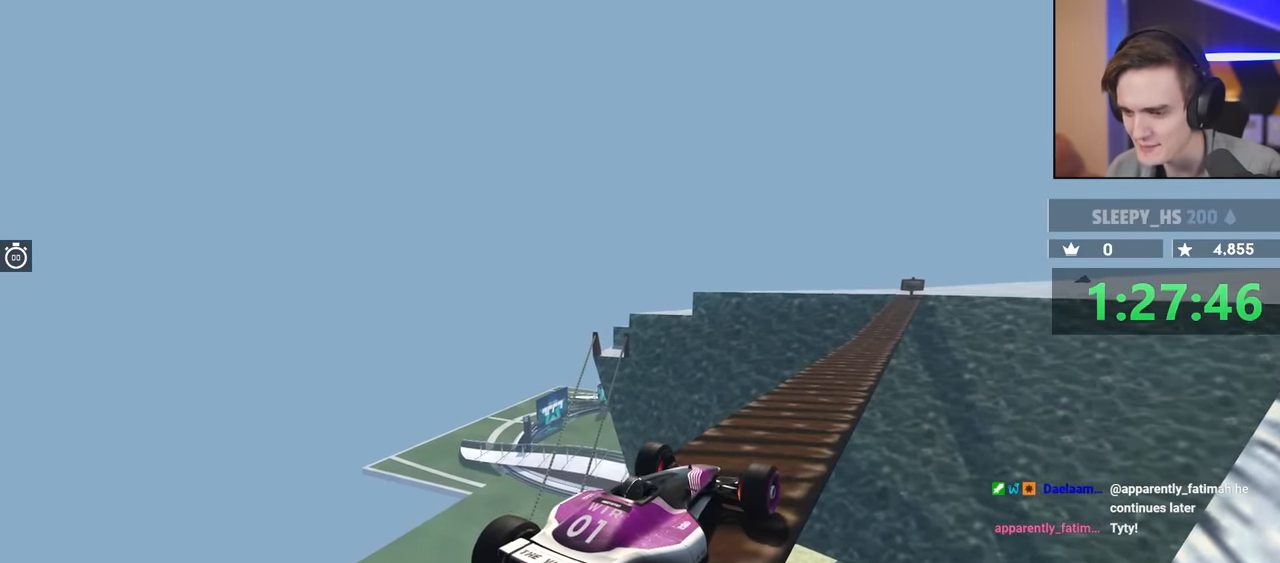
{"keys": [], "events": []}
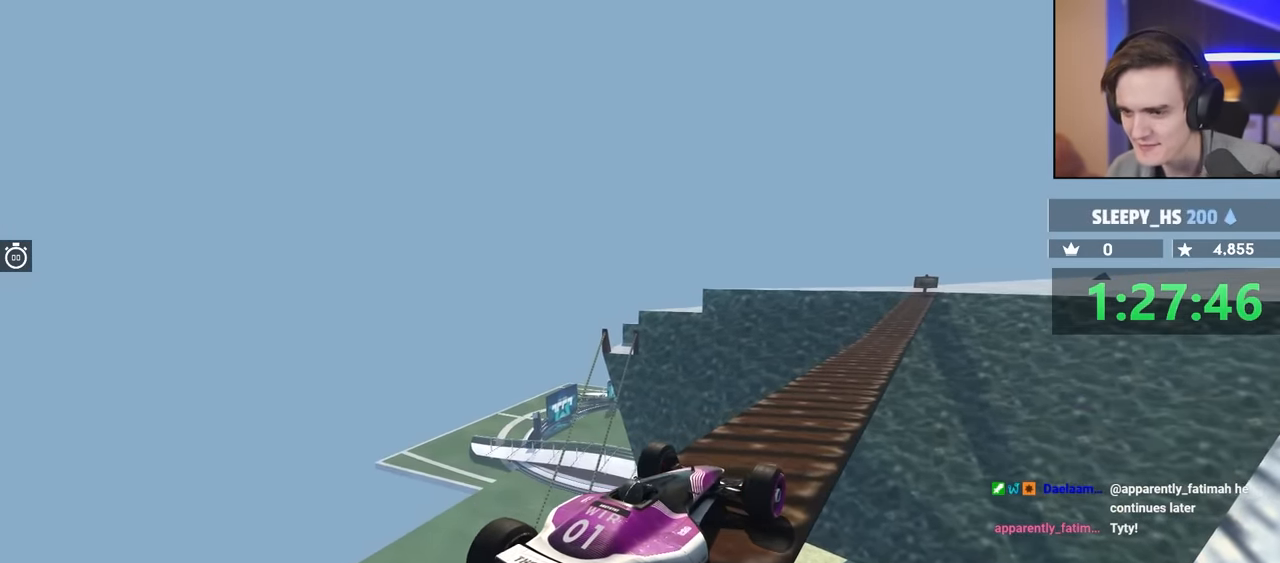
{"keys": [], "events": []}
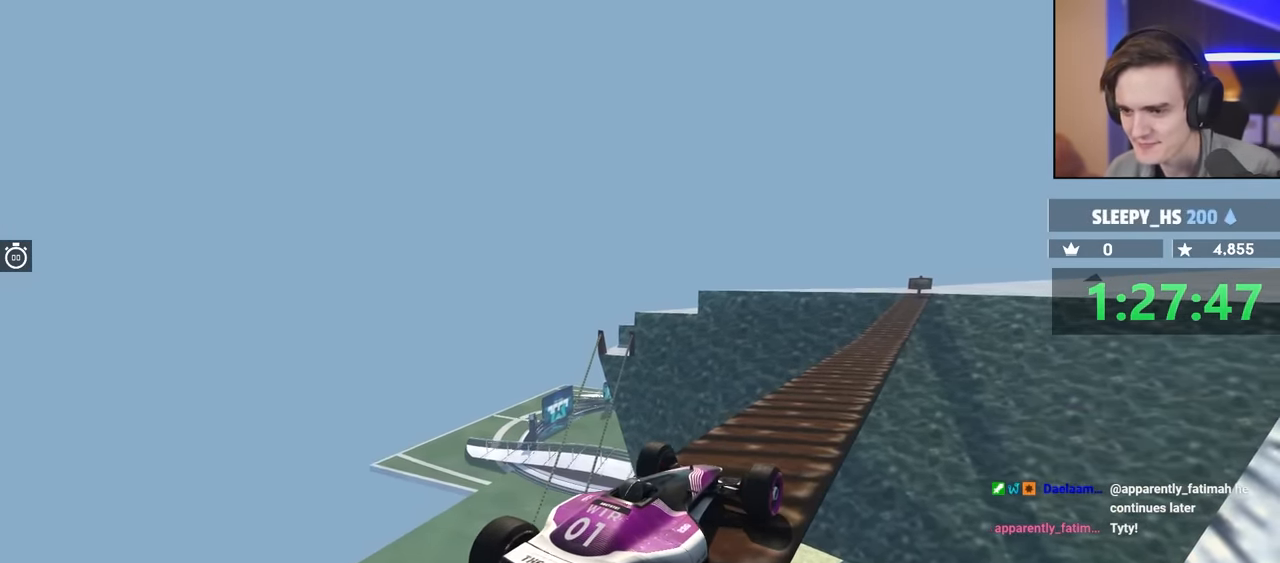
{"keys": [], "events": []}
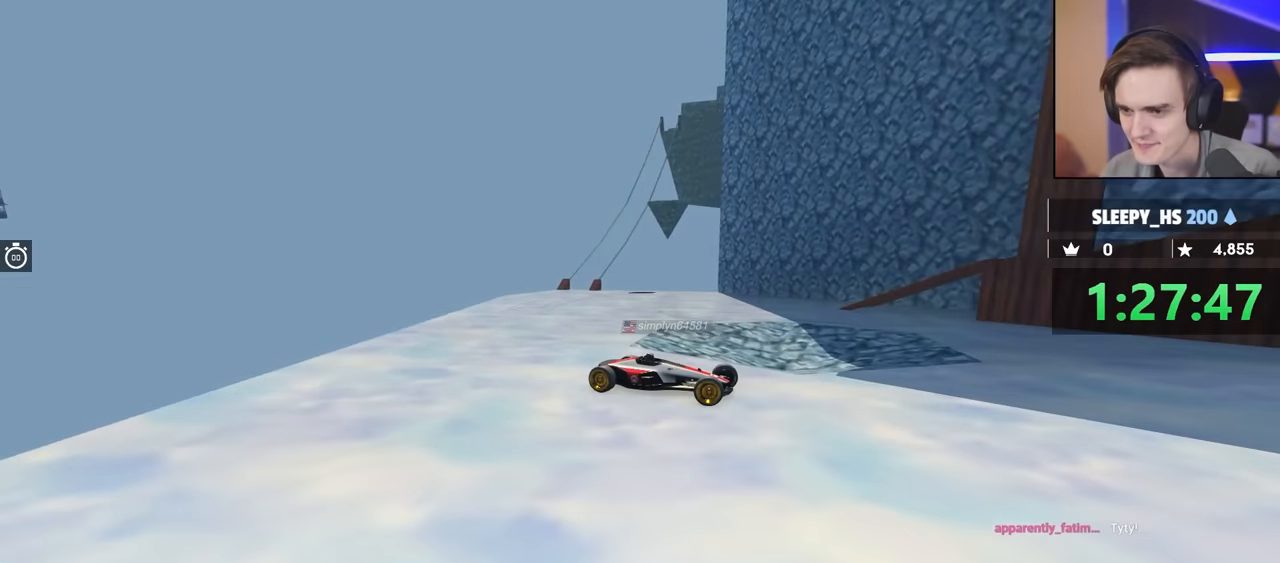
{"keys": [], "events": []}
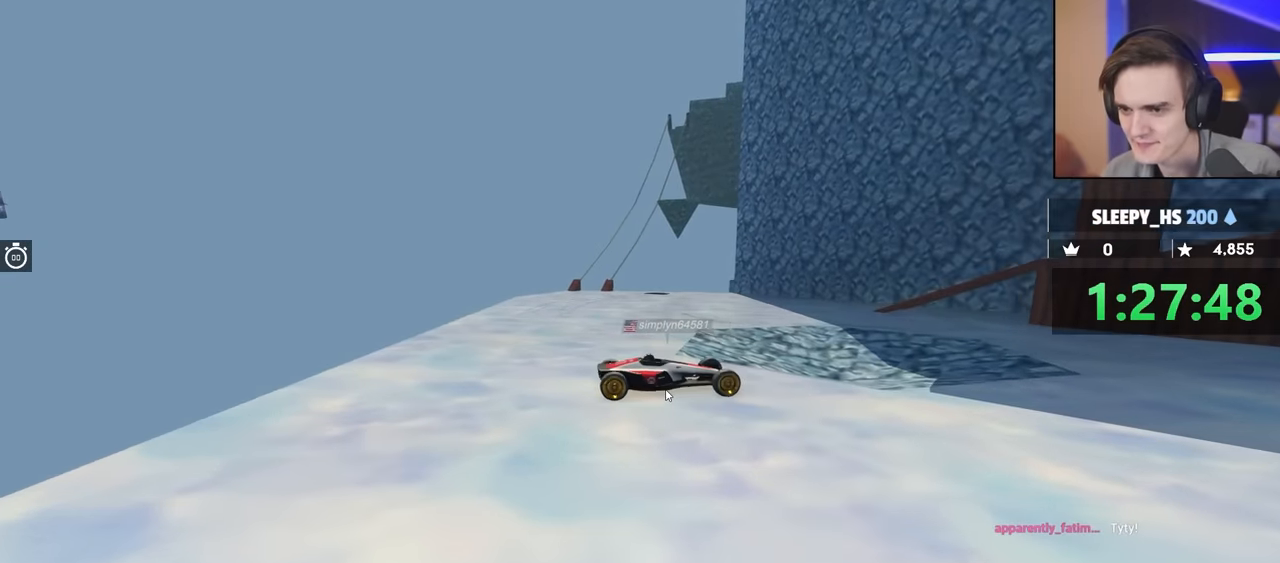
{"keys": [], "events": []}
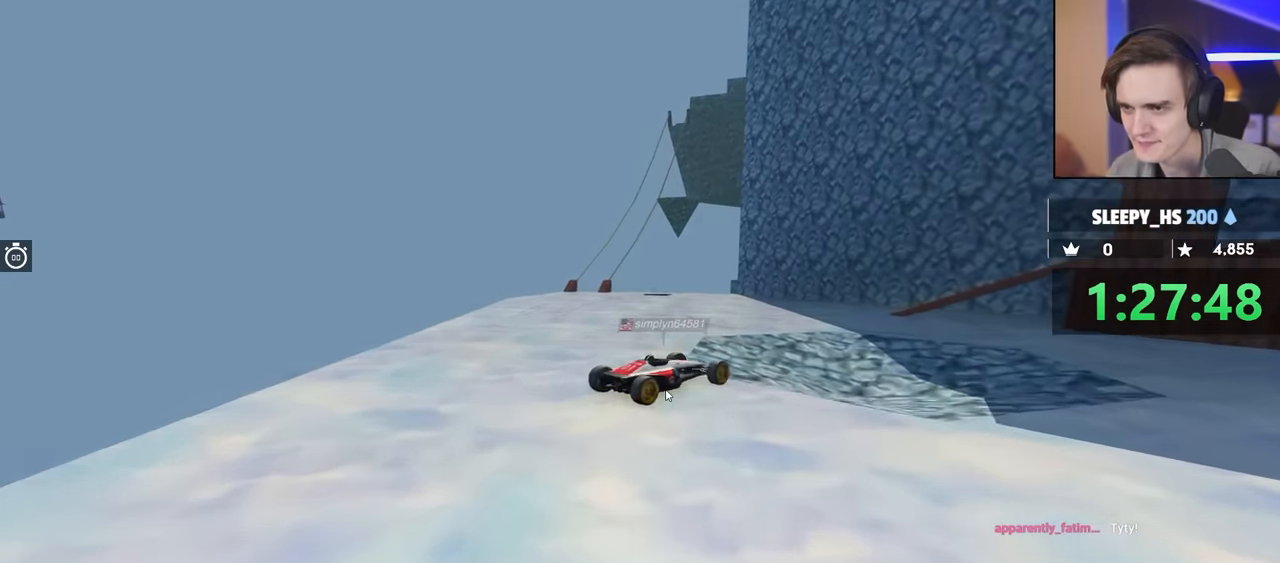
{"keys": [], "events": []}
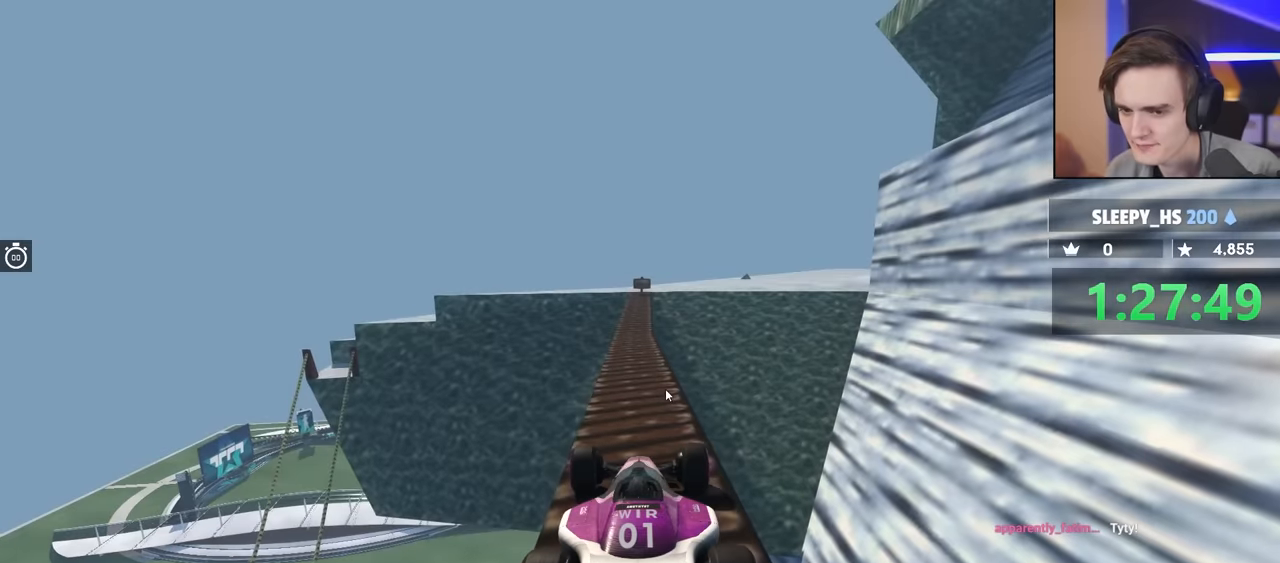
{"keys": ["up"], "events": [[33, "up", "down"]]}
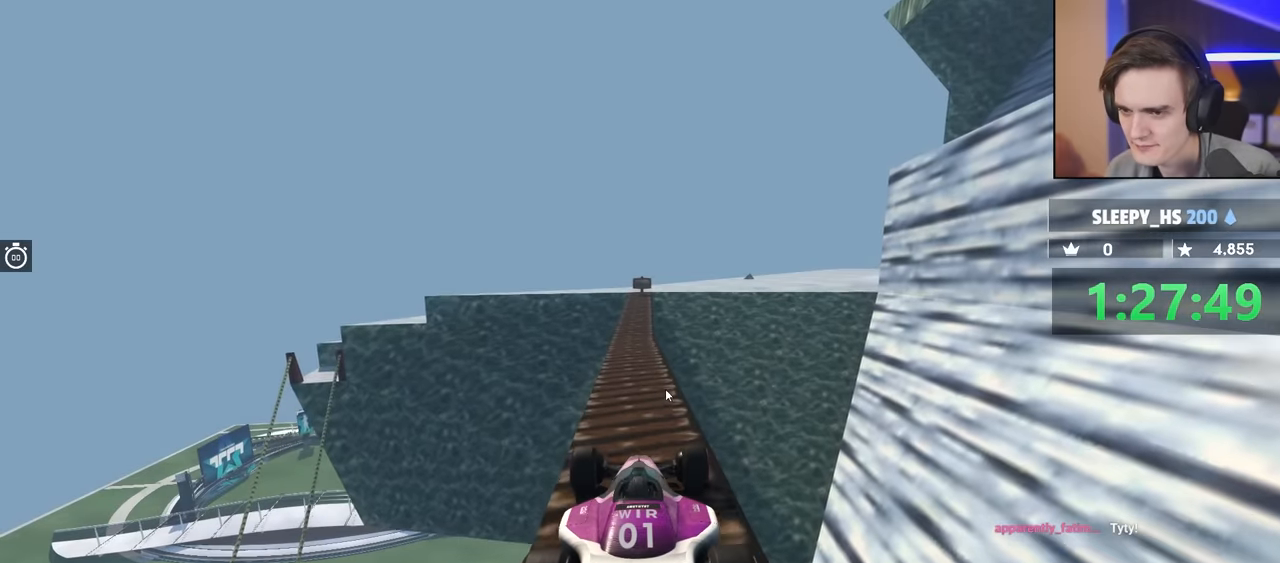
{"keys": ["down"], "events": [[133, "up", "up"], [283, "down", "down"]]}